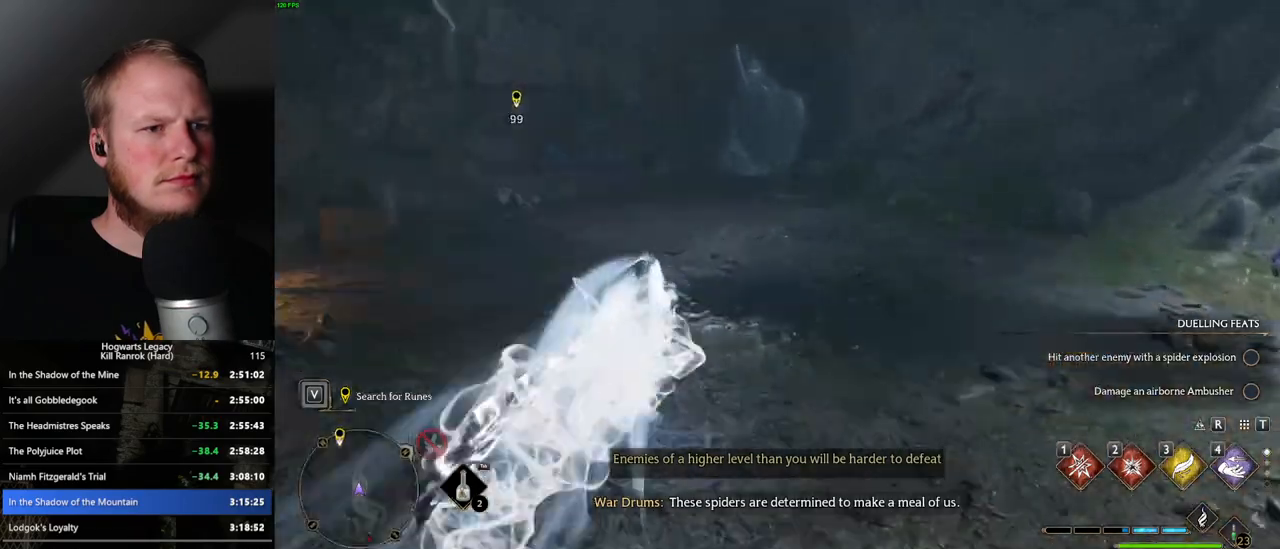
Gameplay with keyboard and mouse; each line is a JSON object with the keys and mouse buttons held at the frame after it. "events" lists presses ("down") and releases ("up") of ".", "/", "0", "1", "2", "3", "4", "5", "6", "7", "8", "9", "a", "alt_l", "alt_r", "b", "backslash", "backspace", "c", "caps_lock", "comma", "ctrl_l", "ctrl_r", "d", "e", "equals", "escape", "f", "f1", "f10", "f11", "f12", "f2", "f3", "f4", "f5", "f6", "f7", "f8", "f9", "g", "h", "i", "j", "k", "l", "lbracket", "m", "minus", "n", "o", "p", "q", "quote", "r", "rbracket", "return", "s", "semicolon", "shift_l", "shift_r", "space", "super_l", "super_r", "t", "tab", "tilde", "u", "v", "w", "x", "y", "z", "mouse_left", "mouse_wheel", "mouse_right", "mouse_mb4" and "mouse_mb5" between this image and that frame as [ms after this image, input, new state], when the widget could be followed in between. "mouse_left", "mouse_wheel", "mouse_right", "mouse_mb4", "mouse_mb5" = the "left", "wheel", "right", "mb4", "mb5" buttons of the "mouse" list. No other keys are recorded. "wheel" means that the mouse wheel is clicked or scrolled. Mouse movement is not recorded.
{"keys": ["space", "w"], "mouse": [], "events": [[50, "space", "up"], [300, "space", "down"]]}
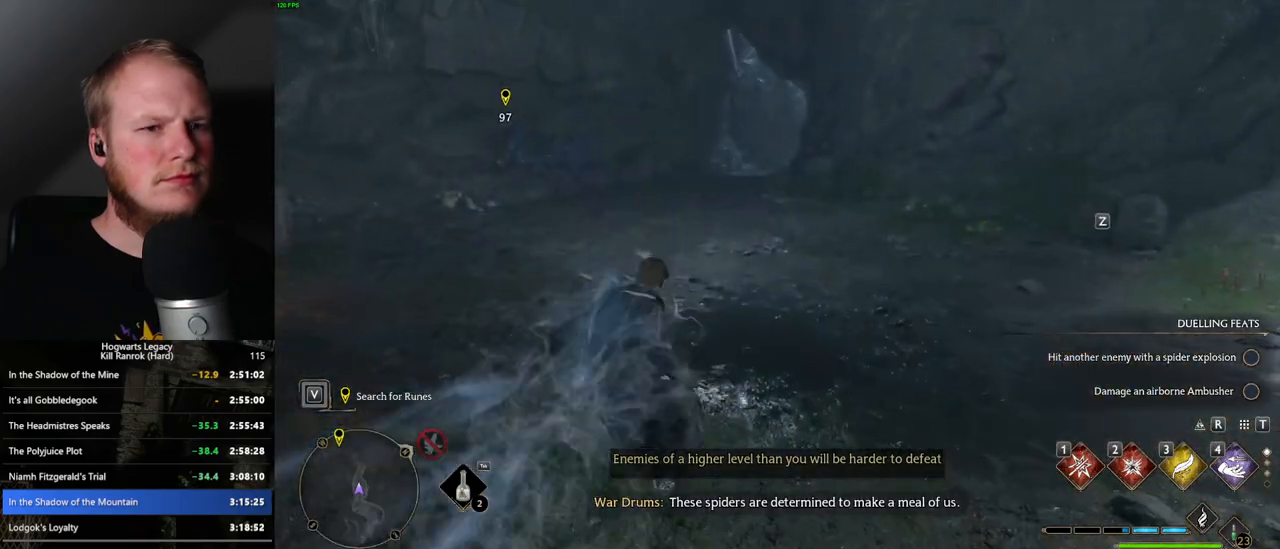
{"keys": ["space", "w"], "mouse": [], "events": []}
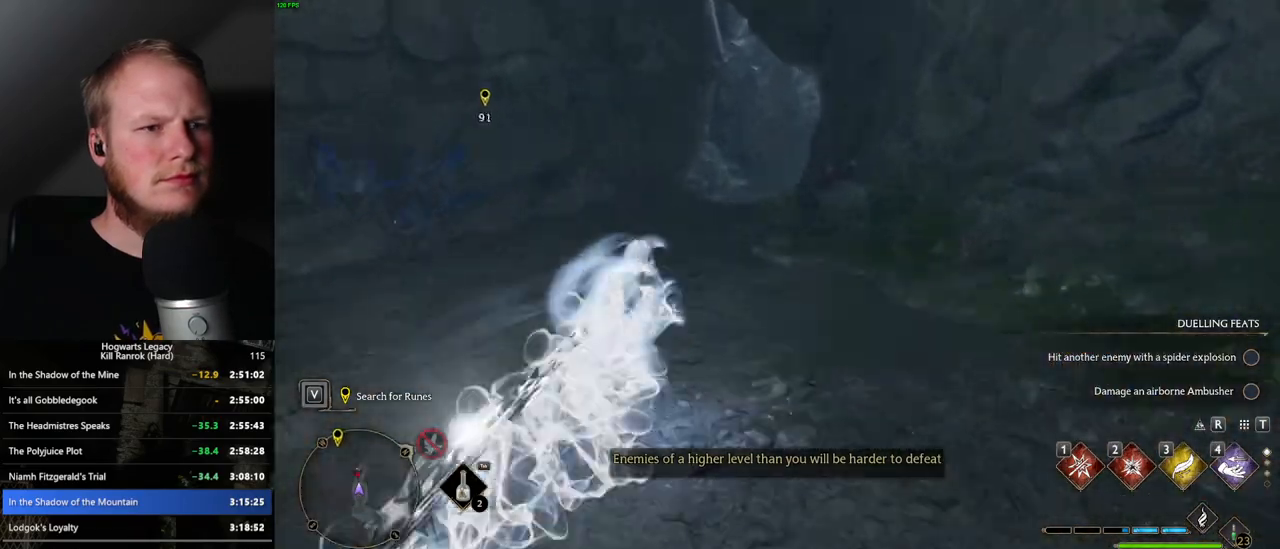
{"keys": ["space", "w"], "mouse": [], "events": [[250, "space", "up"], [383, "space", "down"]]}
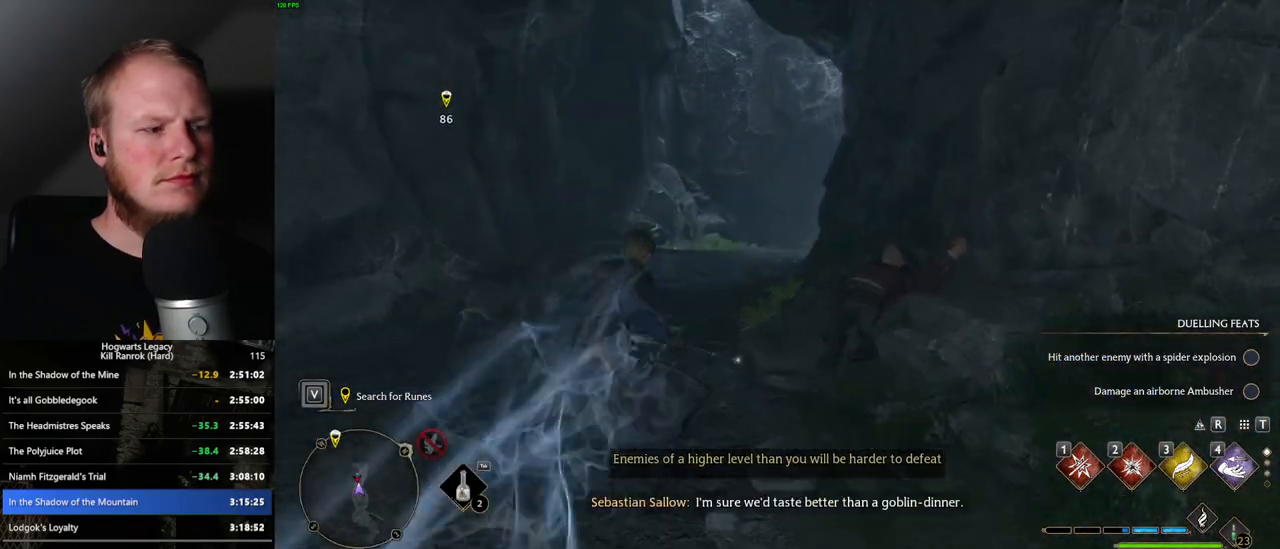
{"keys": ["space", "w"], "mouse": [], "events": []}
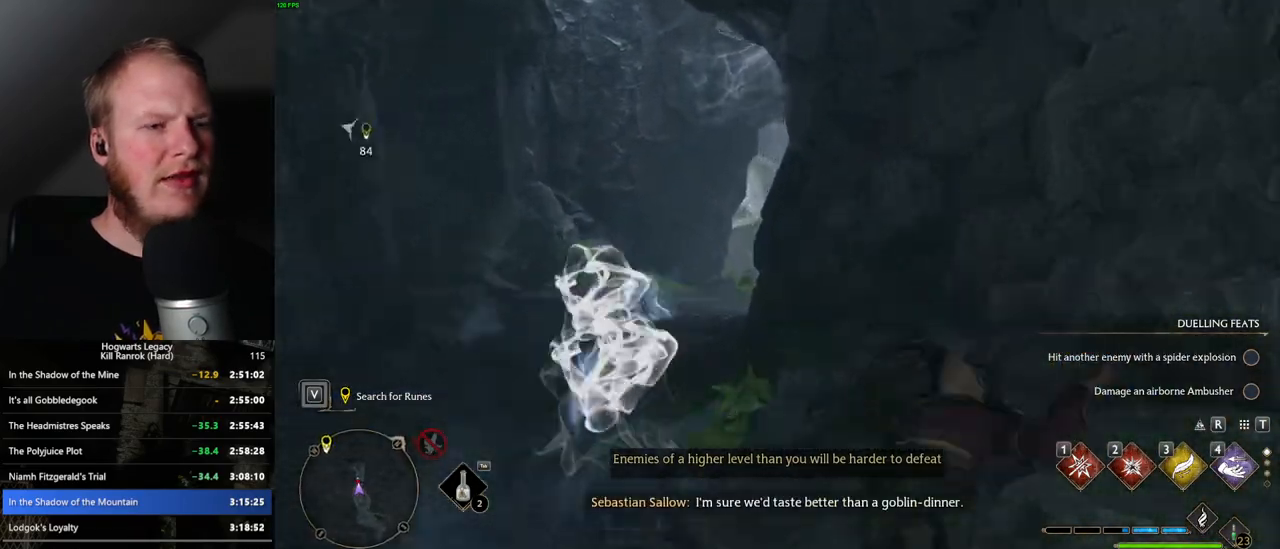
{"keys": ["w"], "mouse": [], "events": [[183, "space", "up"]]}
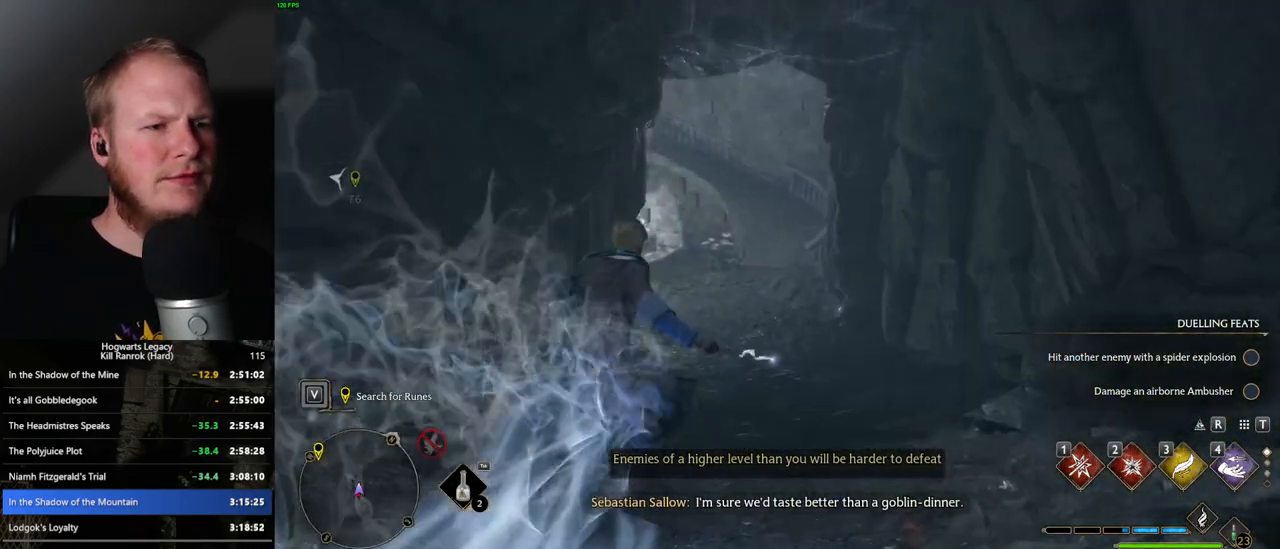
{"keys": ["space", "w"], "mouse": [], "events": [[17, "space", "down"]]}
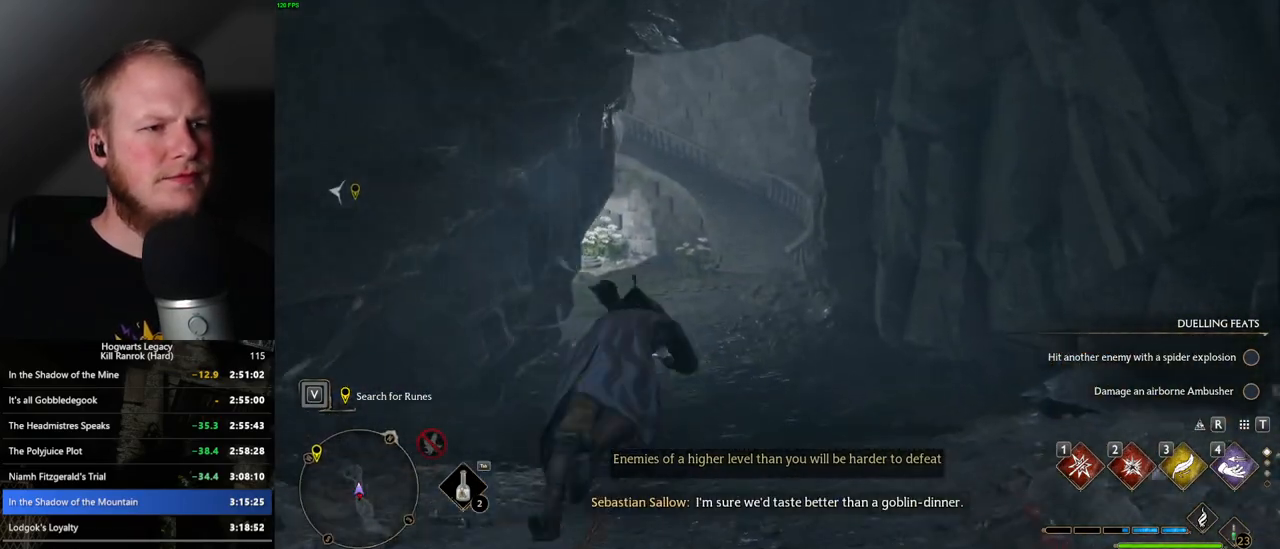
{"keys": ["w"], "mouse": ["right"], "events": [[283, "space", "up"], [317, "mouse_right", "down"]]}
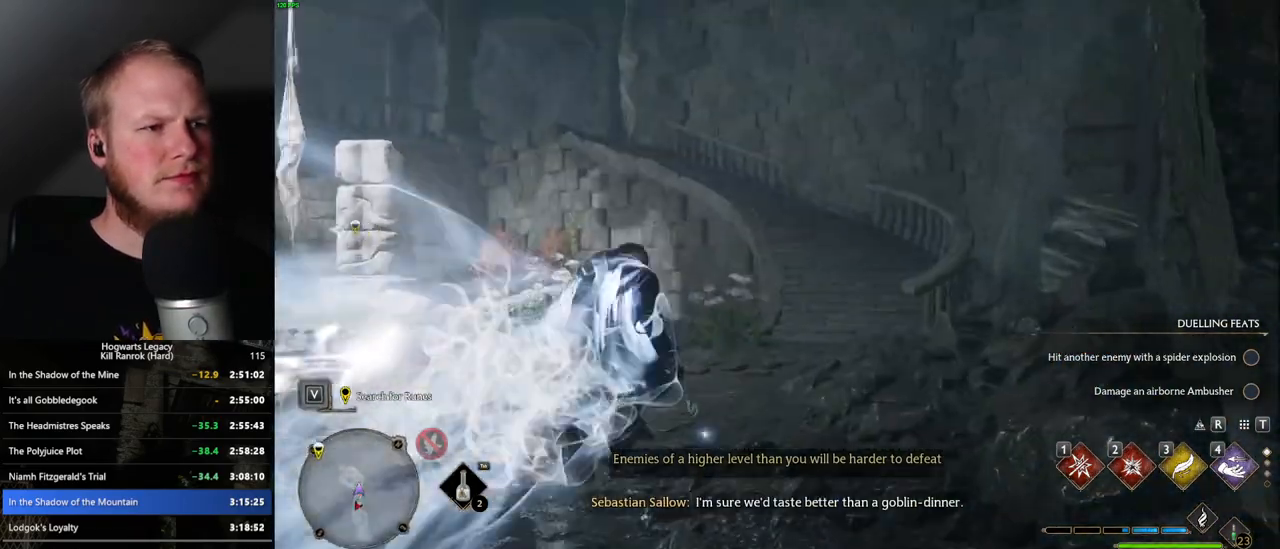
{"keys": ["2", "w"], "mouse": ["right"], "events": [[467, "2", "down"]]}
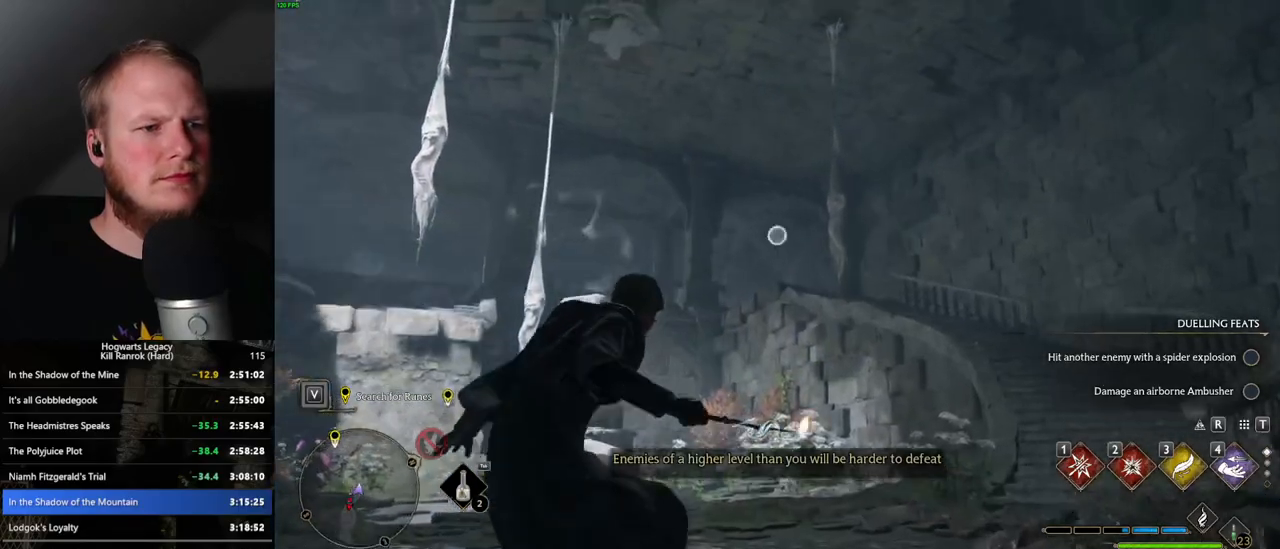
{"keys": ["w"], "mouse": ["right"], "events": [[100, "2", "up"]]}
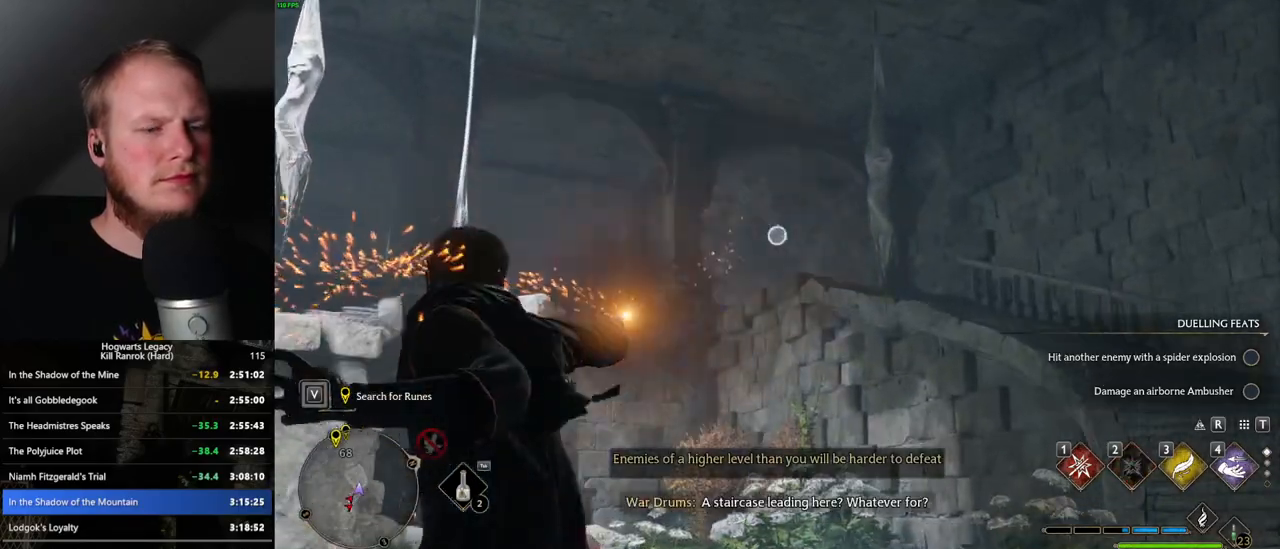
{"keys": ["w"], "mouse": [], "events": [[167, "mouse_right", "up"]]}
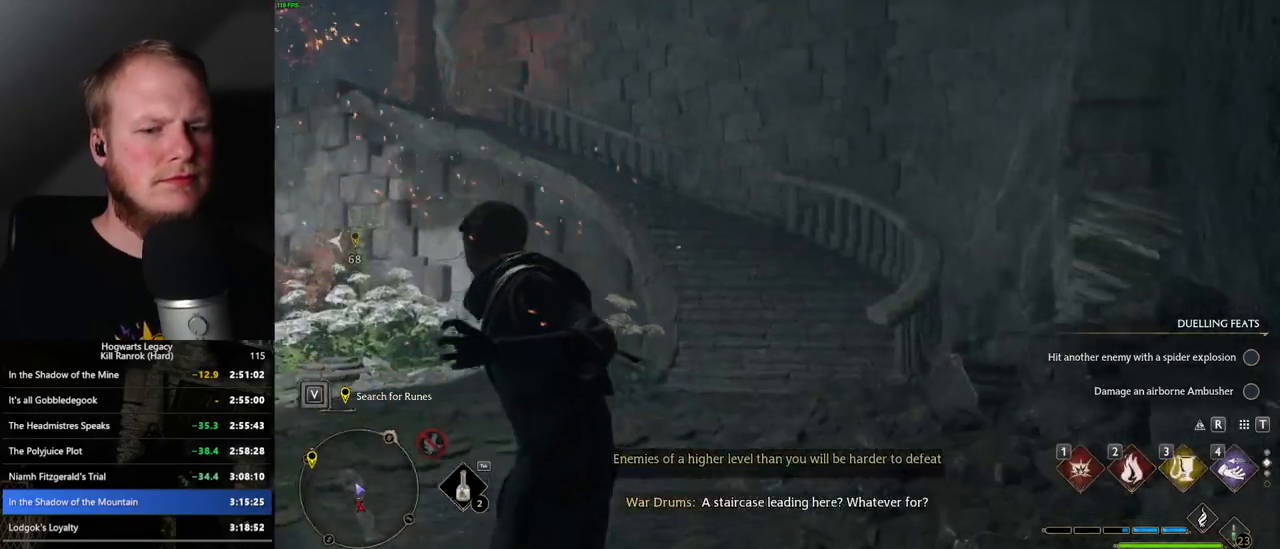
{"keys": ["space", "w"], "mouse": [], "events": [[183, "space", "down"]]}
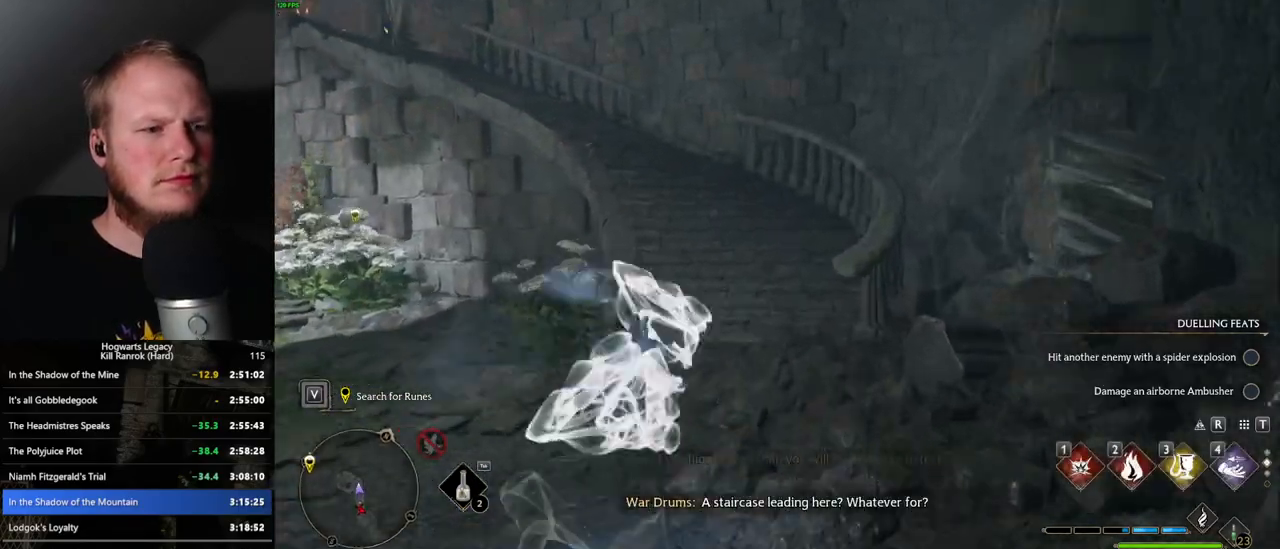
{"keys": ["w"], "mouse": [], "events": [[250, "space", "up"]]}
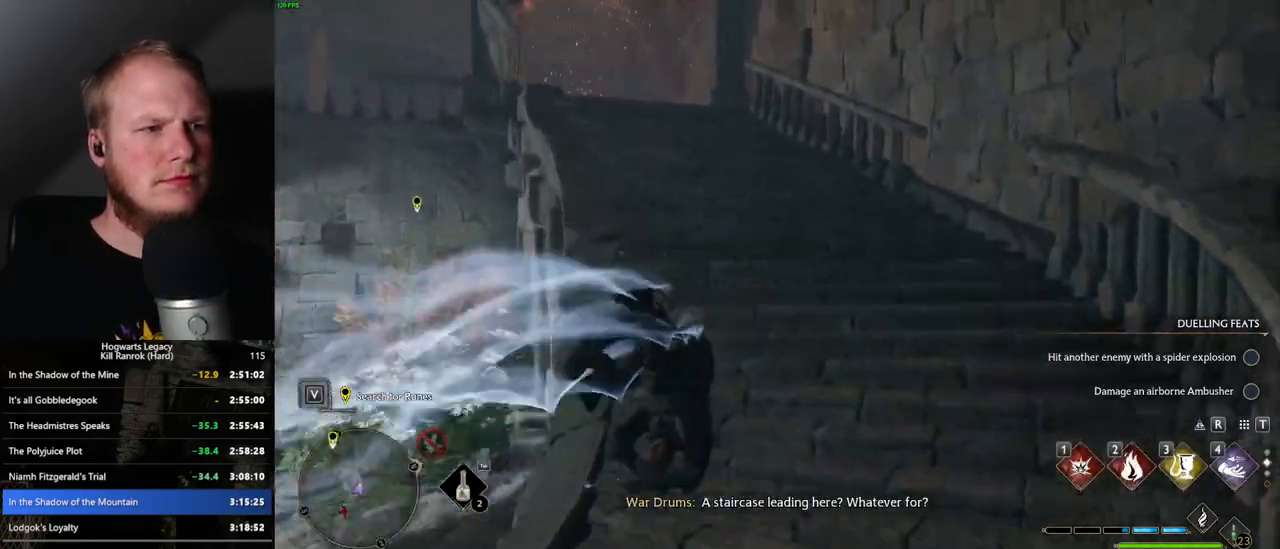
{"keys": ["space", "w"], "mouse": [], "events": [[150, "space", "down"]]}
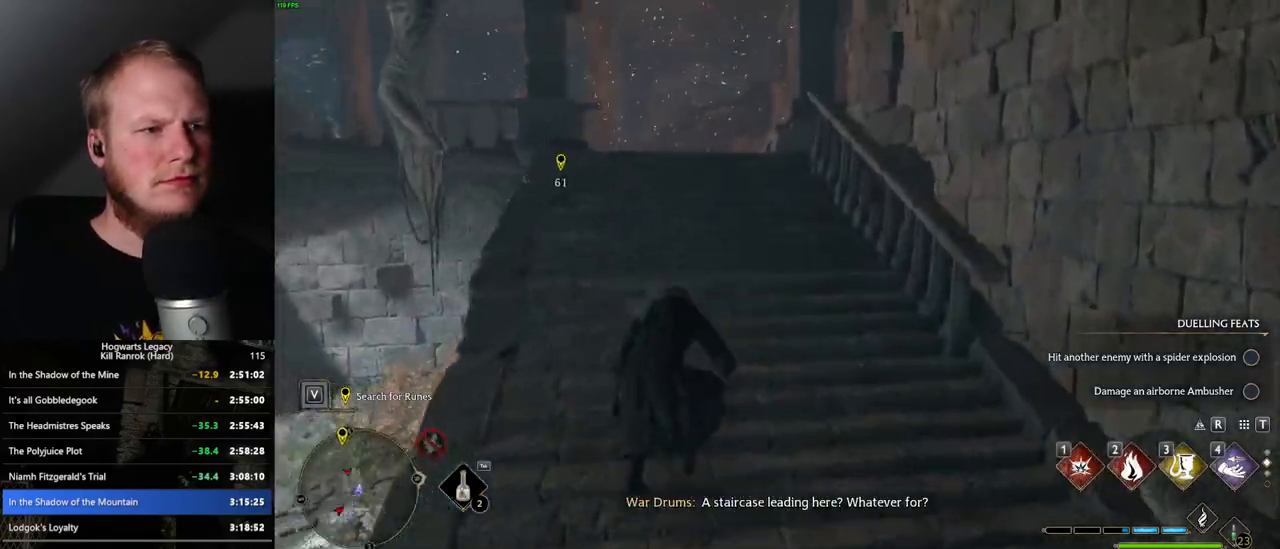
{"keys": ["w"], "mouse": [], "events": [[483, "space", "up"]]}
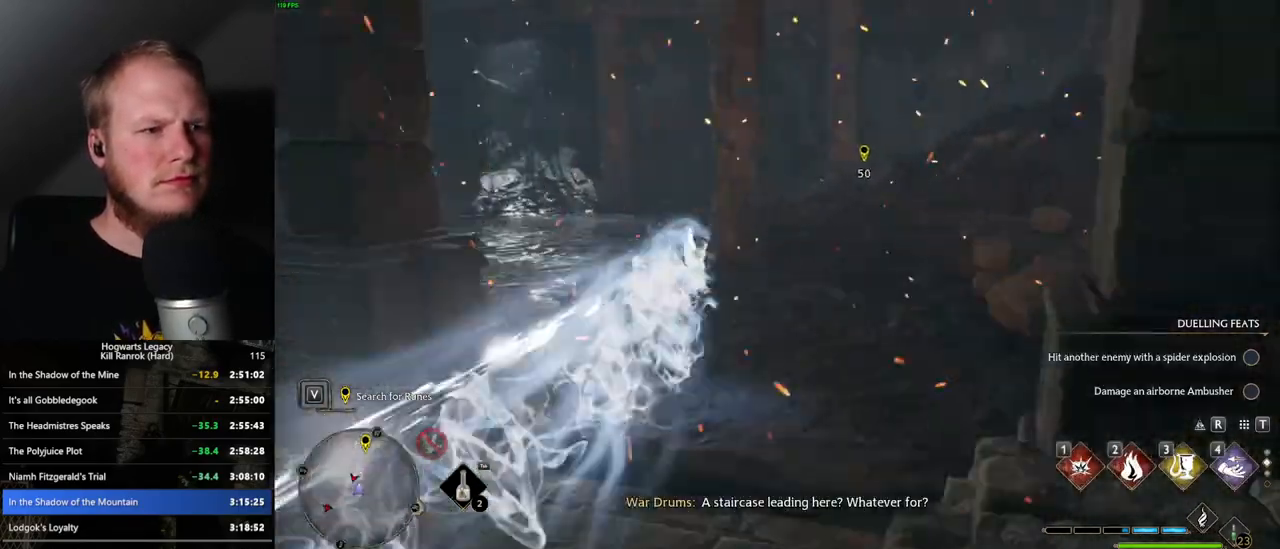
{"keys": ["space", "w"], "mouse": [], "events": [[383, "space", "down"]]}
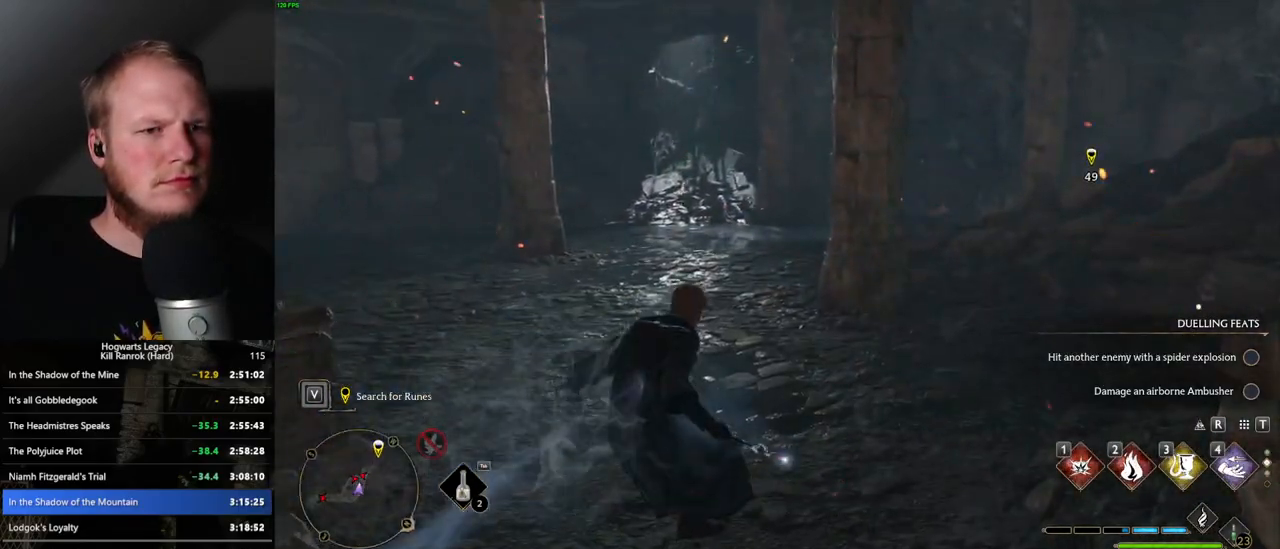
{"keys": ["w"], "mouse": ["right"], "events": [[383, "space", "up"], [450, "mouse_right", "down"]]}
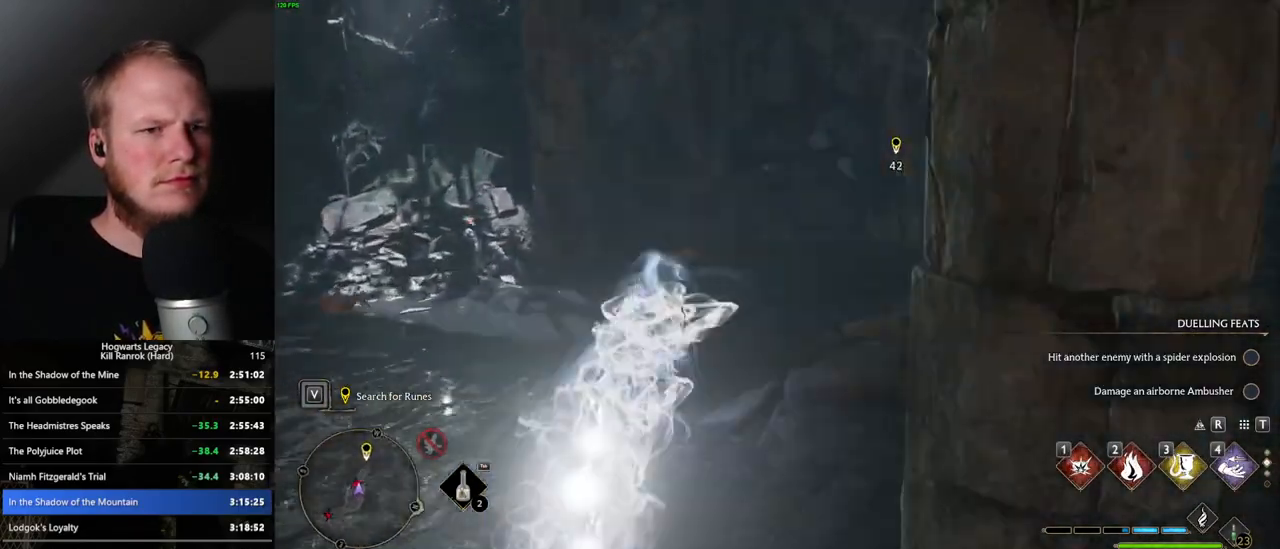
{"keys": ["w"], "mouse": ["right"], "events": [[267, "1", "down"], [367, "1", "up"]]}
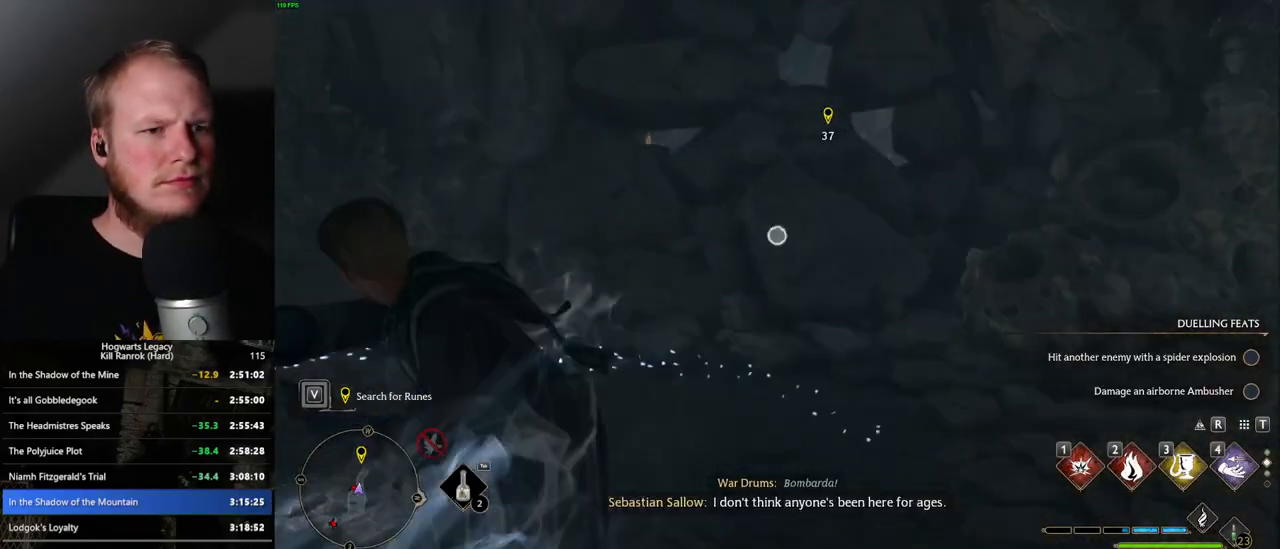
{"keys": ["space", "w"], "mouse": [], "events": [[383, "mouse_right", "up"], [500, "space", "down"]]}
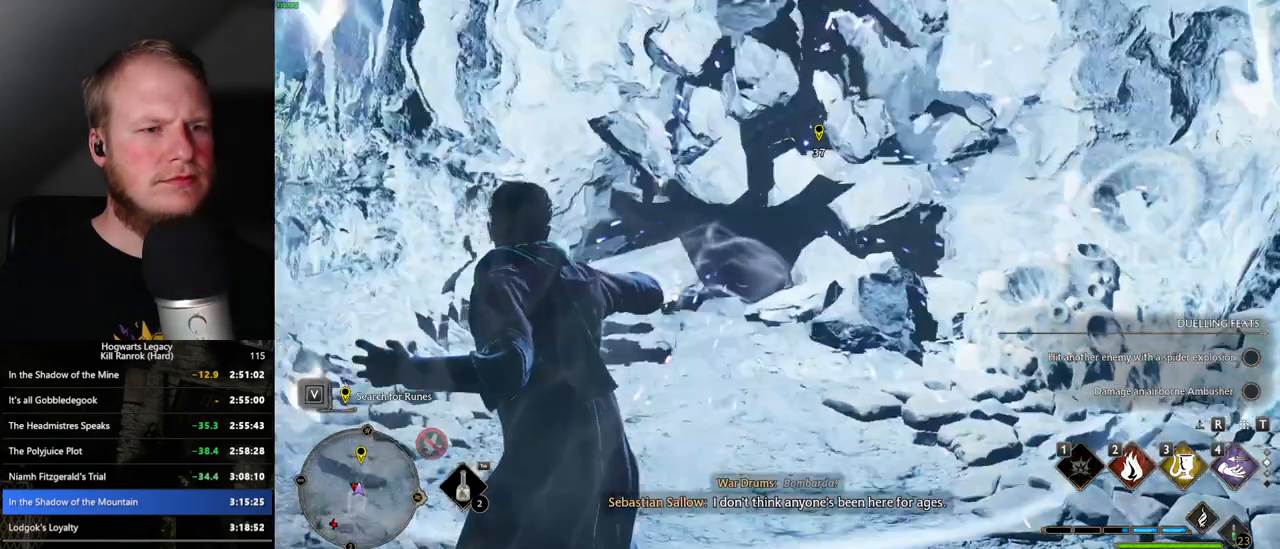
{"keys": ["space", "w"], "mouse": [], "events": [[383, "mouse_wheel", "down"], [400, "mouse_wheel", "up"]]}
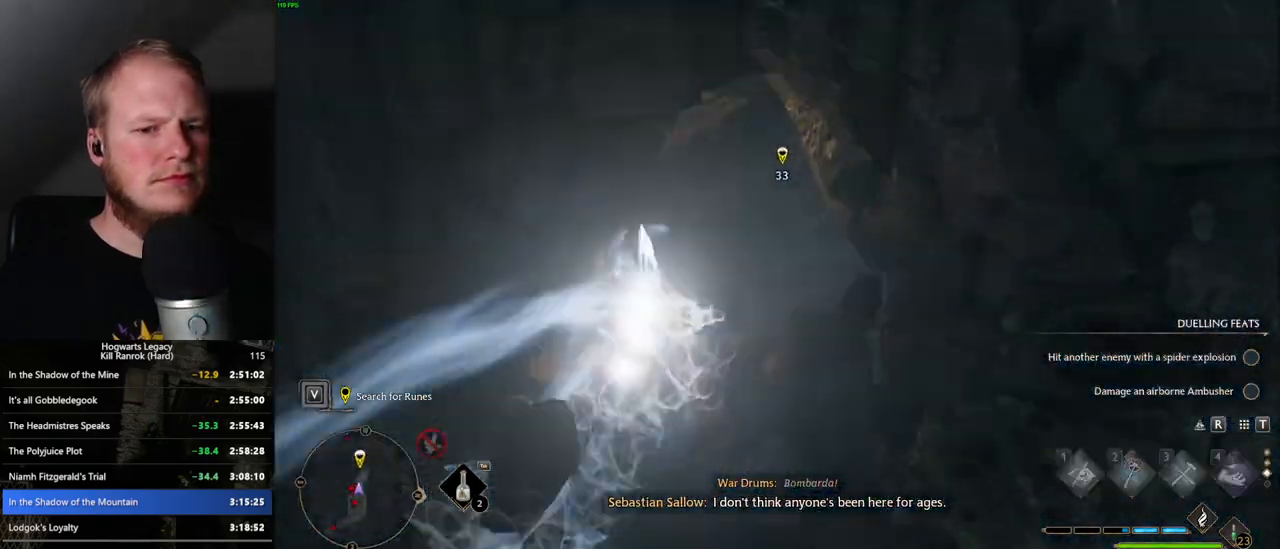
{"keys": ["w"], "mouse": [], "events": [[150, "space", "up"]]}
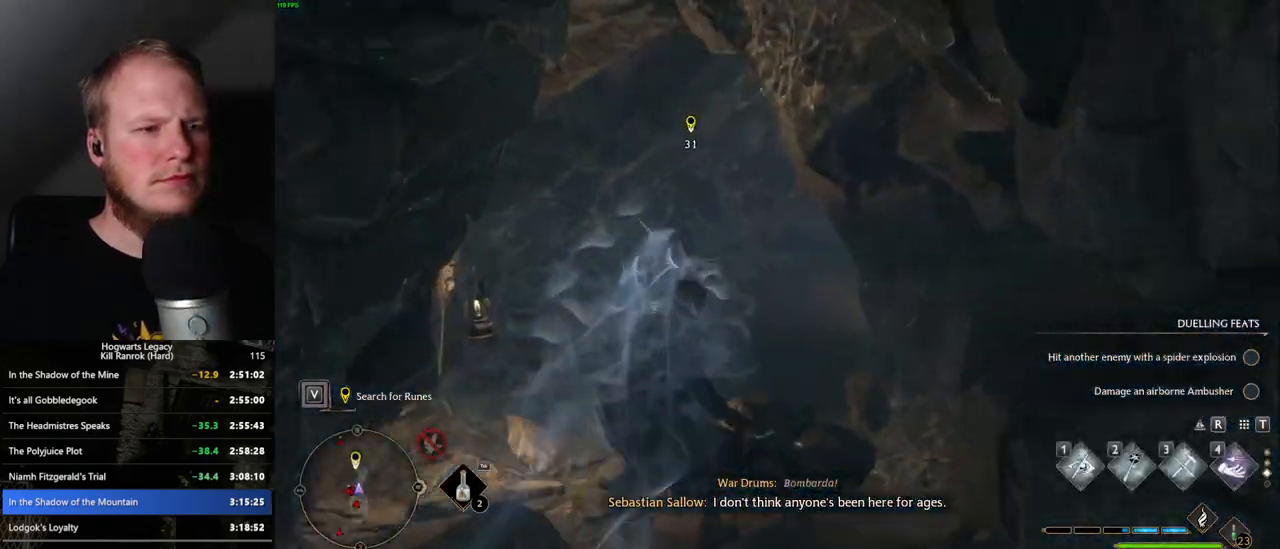
{"keys": ["space", "w"], "mouse": [], "events": [[133, "space", "down"]]}
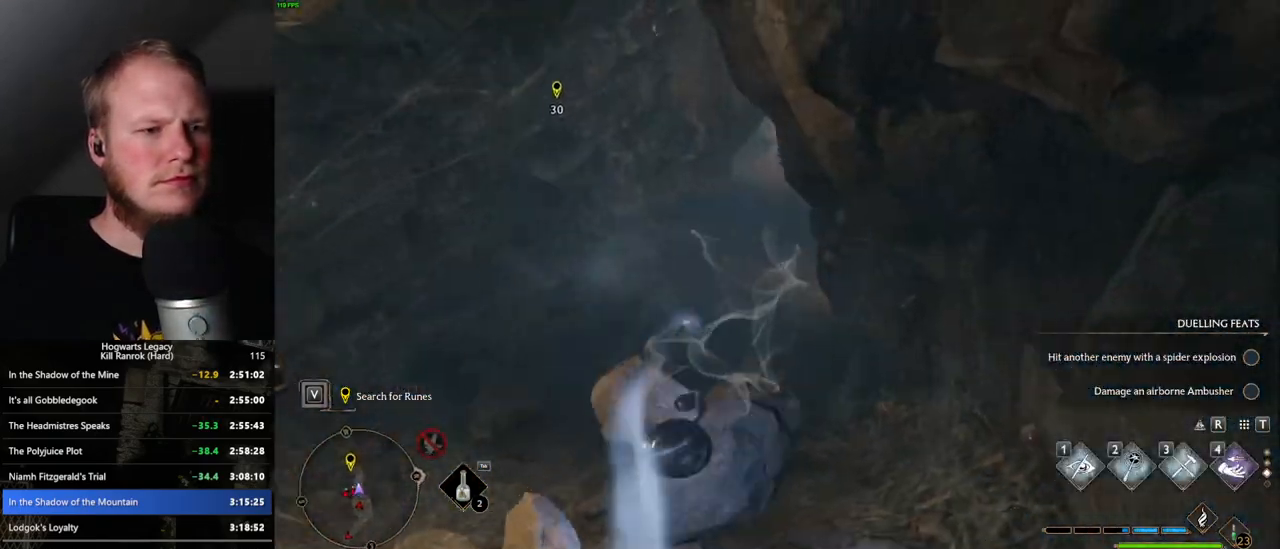
{"keys": ["w"], "mouse": [], "events": [[383, "space", "up"]]}
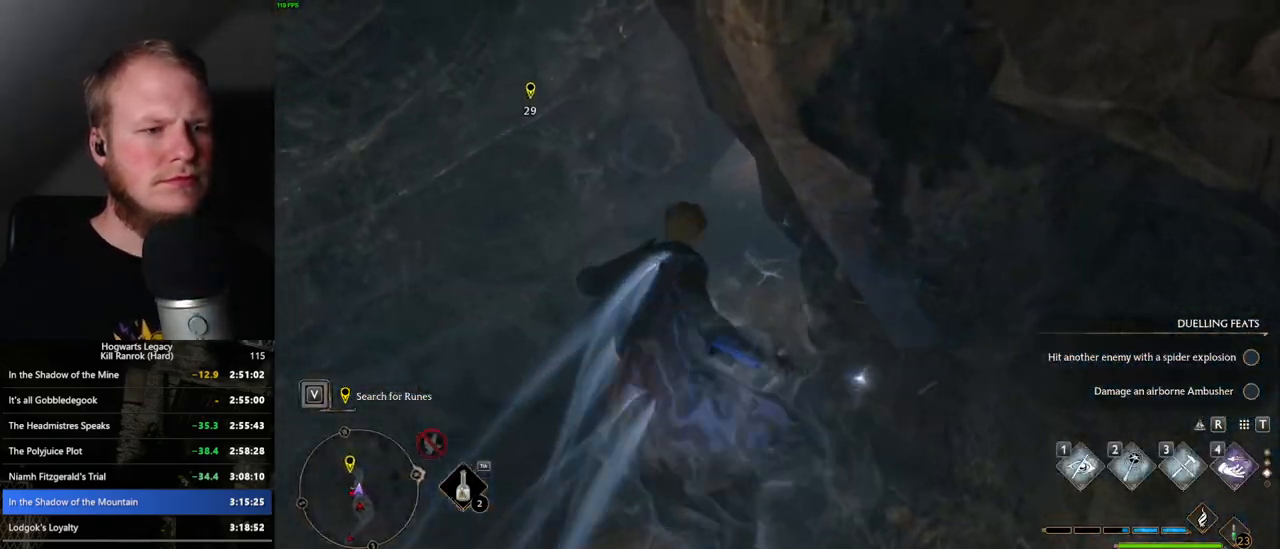
{"keys": ["space", "w"], "mouse": [], "events": [[317, "space", "down"]]}
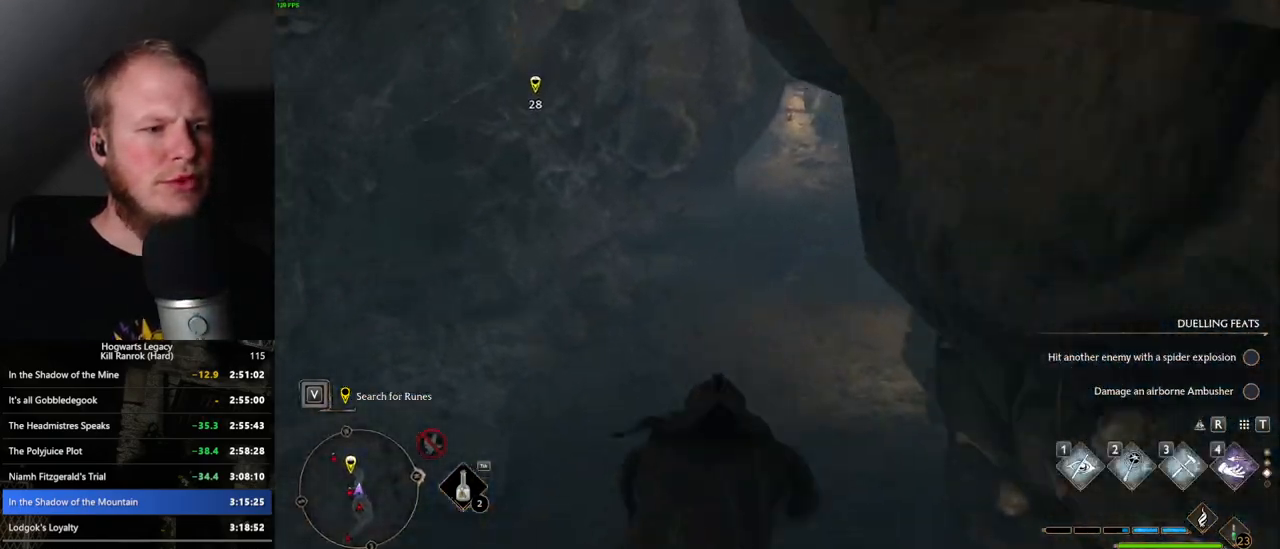
{"keys": ["space", "w"], "mouse": [], "events": []}
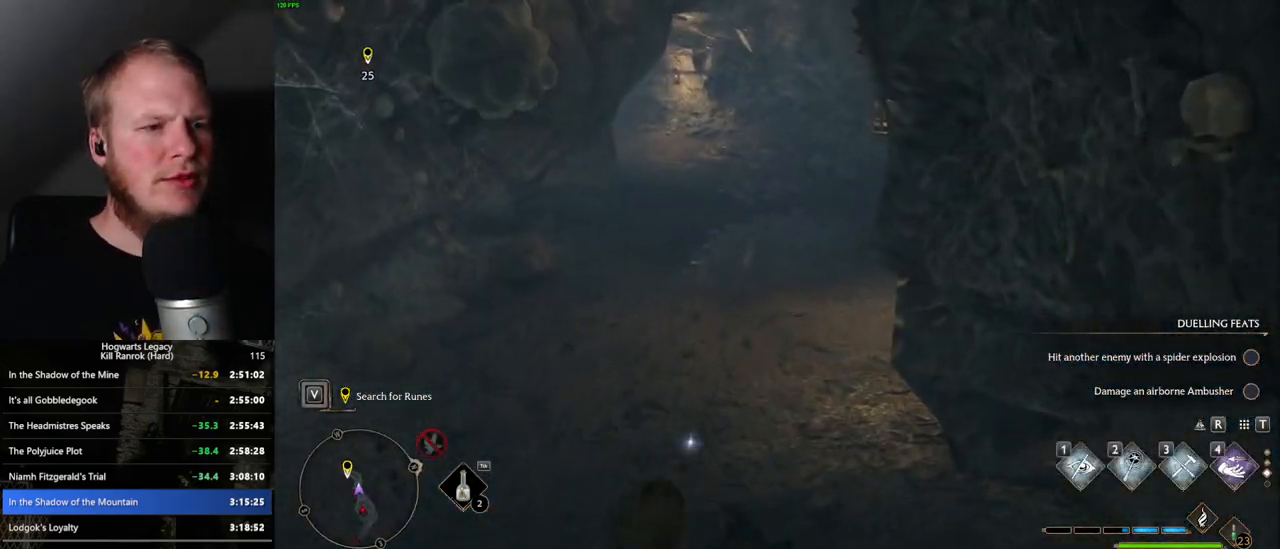
{"keys": ["space", "w"], "mouse": [], "events": [[133, "space", "up"], [450, "space", "down"]]}
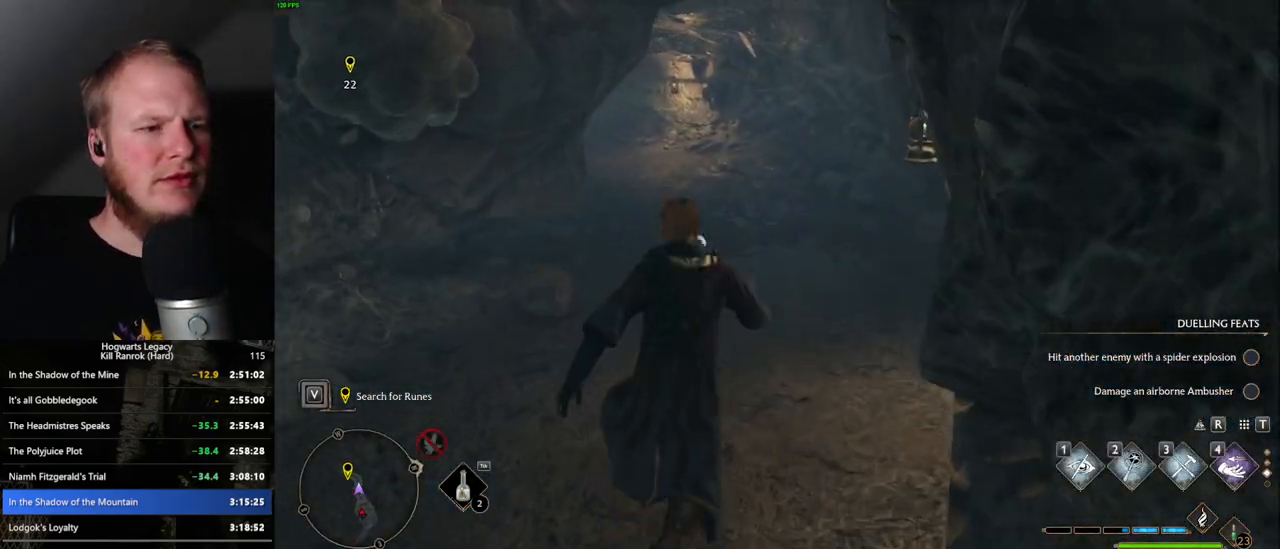
{"keys": ["w"], "mouse": [], "events": [[417, "space", "up"]]}
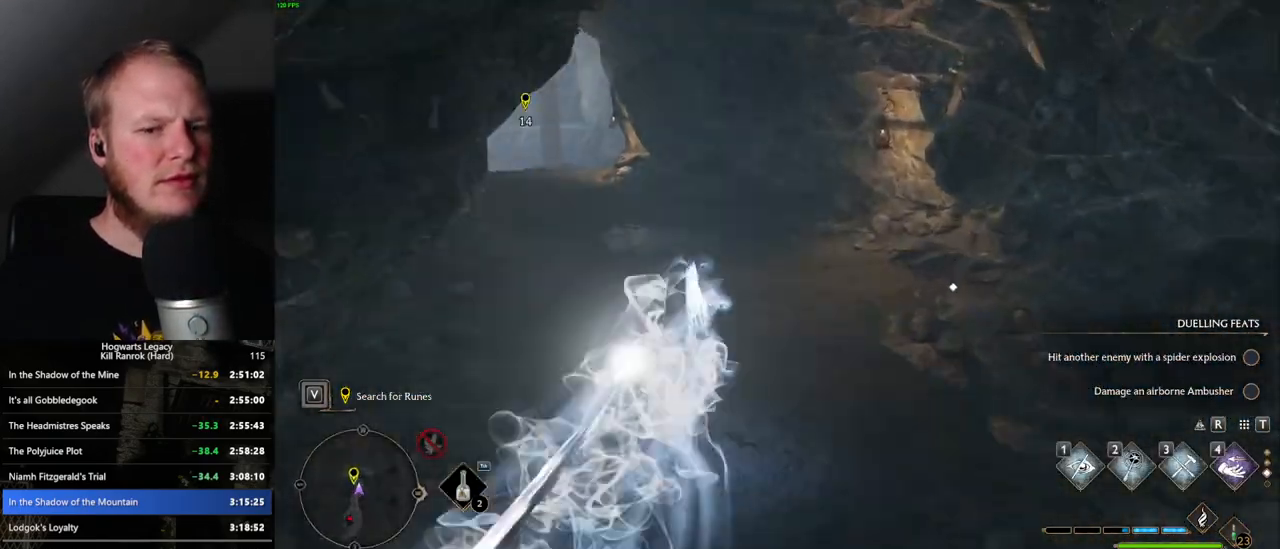
{"keys": ["w"], "mouse": [], "events": [[250, "1", "down"], [350, "1", "up"]]}
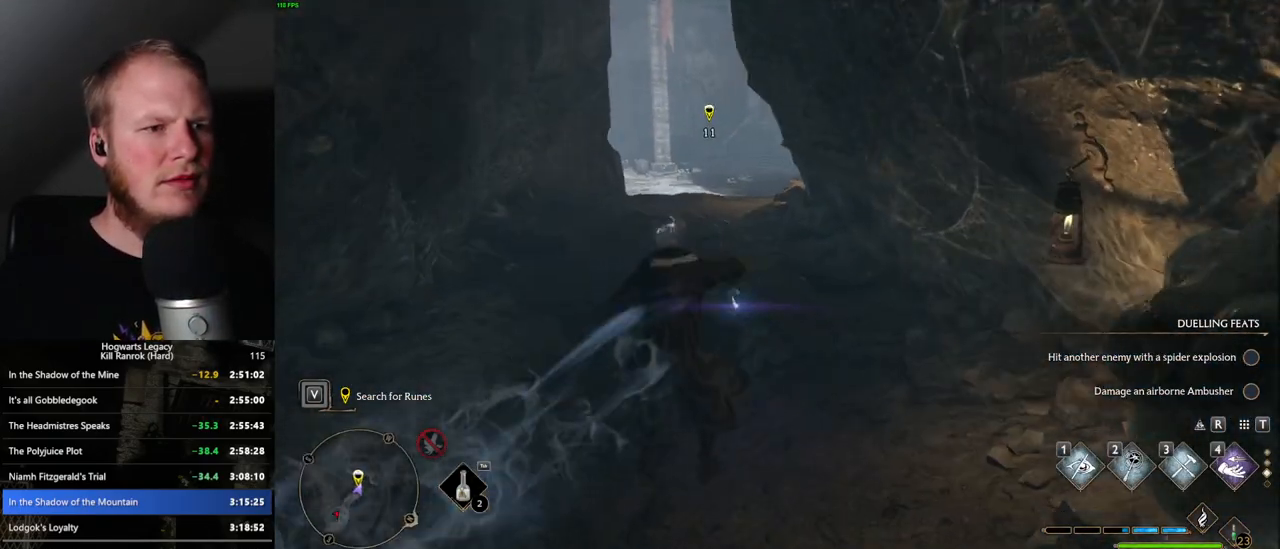
{"keys": ["space", "w"], "mouse": [], "events": [[400, "space", "down"]]}